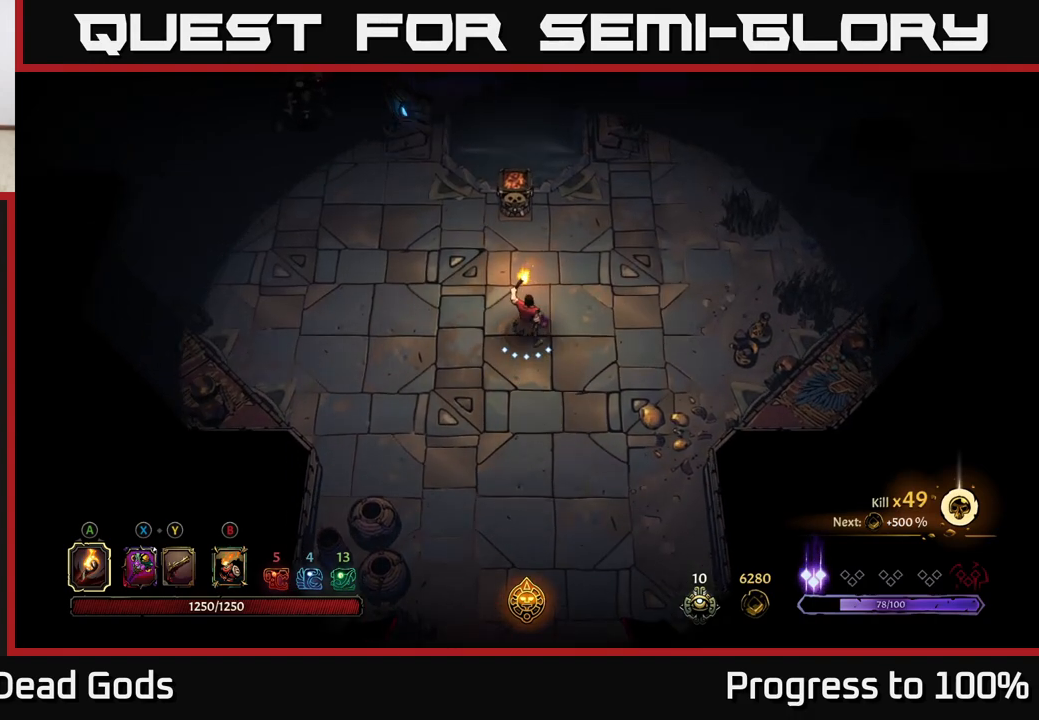
Gameplay with a controller (Xbox layout); each line is a JSON object with the inputs held at the frame after it. "events" lists button and stick changes between this image and that frame as [ms after this image, input, new state], when the widget could be followed in between.
{"buttons": [], "left_stick": "up-left", "right_stick": "center", "events": [[33, "left_stick", "up-left"], [133, "left_stick", "left"], [183, "B", "down"], [283, "B", "up"], [367, "left_stick", "up-left"]]}
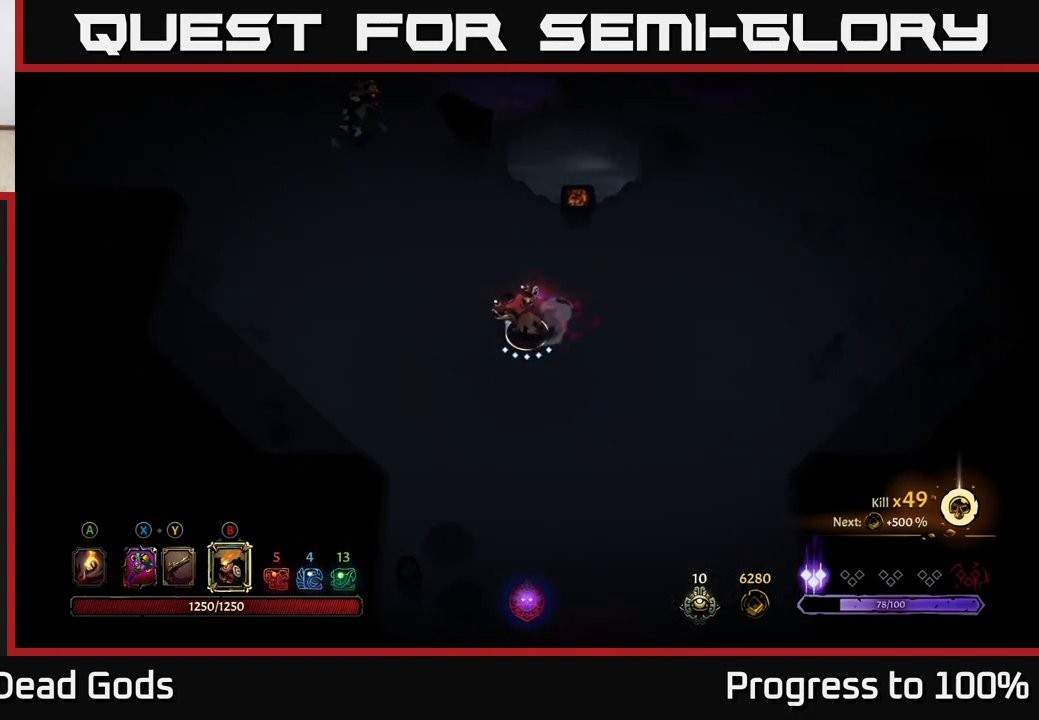
{"buttons": [], "left_stick": "up-left", "right_stick": "center", "events": [[267, "B", "down"], [367, "B", "up"]]}
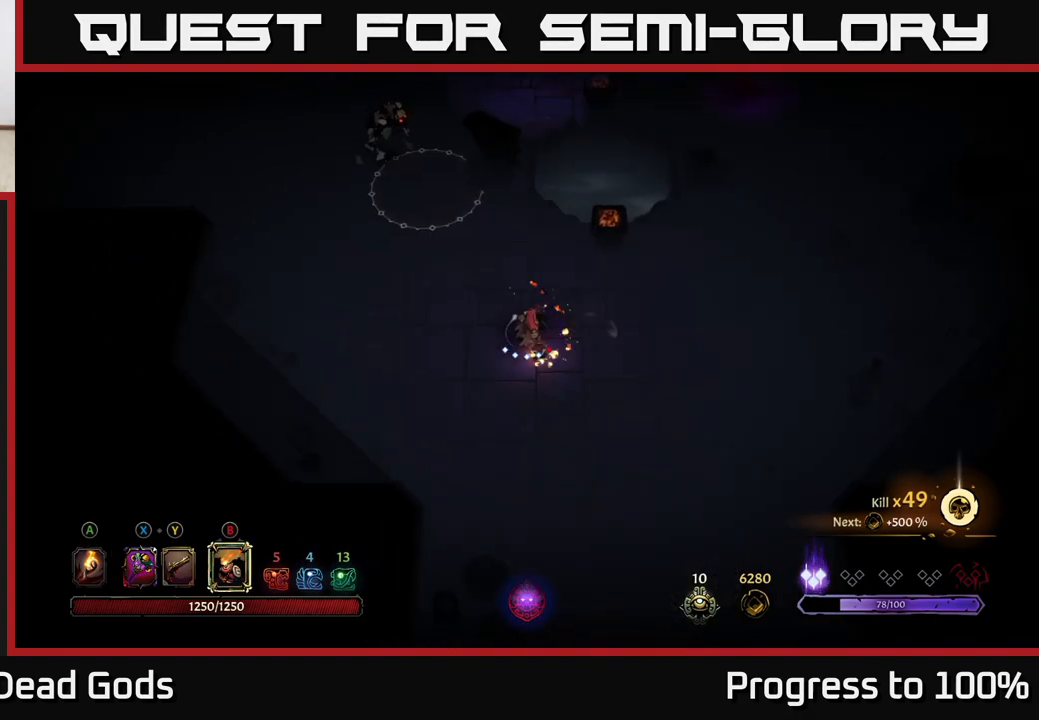
{"buttons": [], "left_stick": "up-left", "right_stick": "center", "events": [[267, "B", "down"], [383, "B", "up"]]}
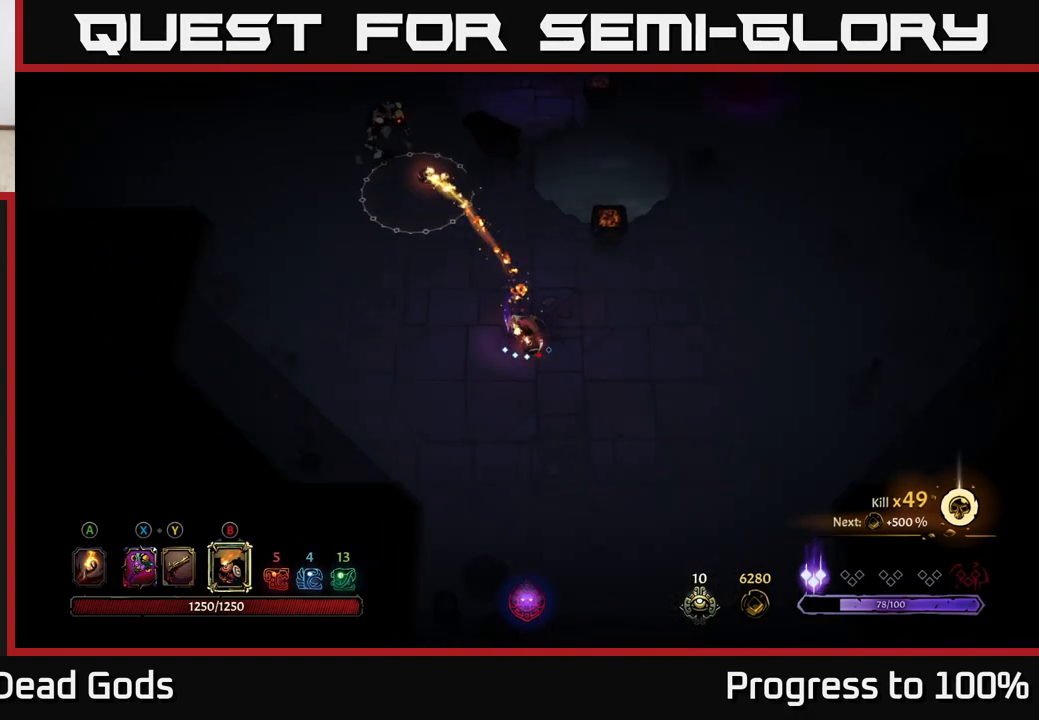
{"buttons": [], "left_stick": "up-left", "right_stick": "center", "events": []}
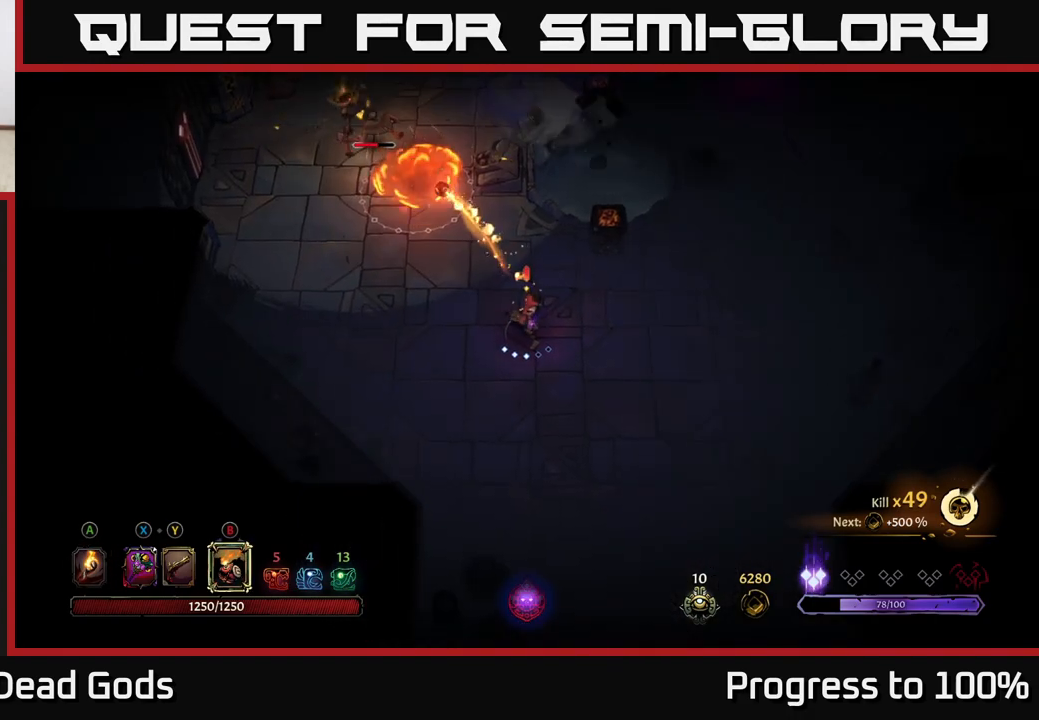
{"buttons": [], "left_stick": "up-left", "right_stick": "center", "events": [[100, "left_stick", "center"], [283, "left_stick", "up-left"]]}
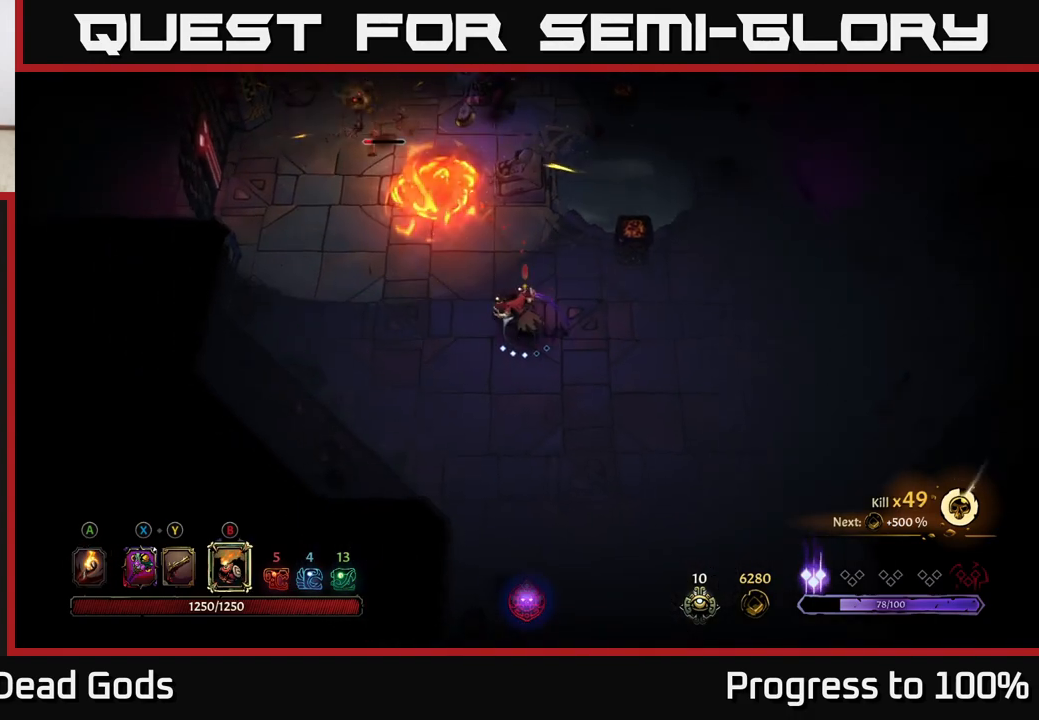
{"buttons": ["Y"], "left_stick": "up-left", "right_stick": "center", "events": [[50, "Y", "down"]]}
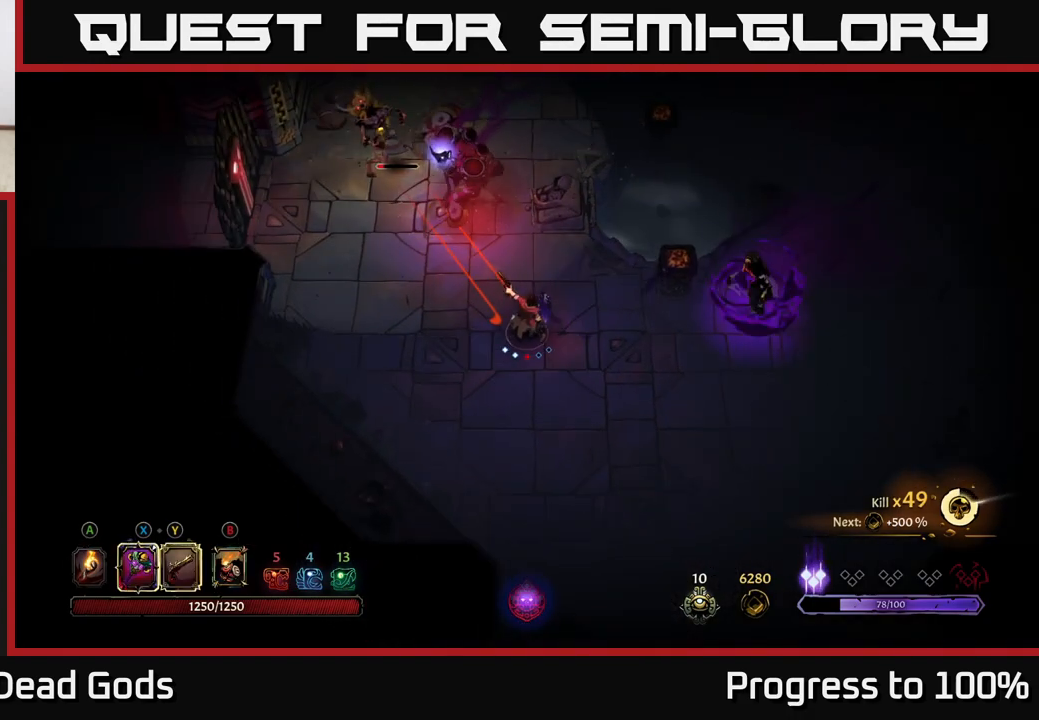
{"buttons": [], "left_stick": "up-left", "right_stick": "center", "events": [[317, "Y", "up"]]}
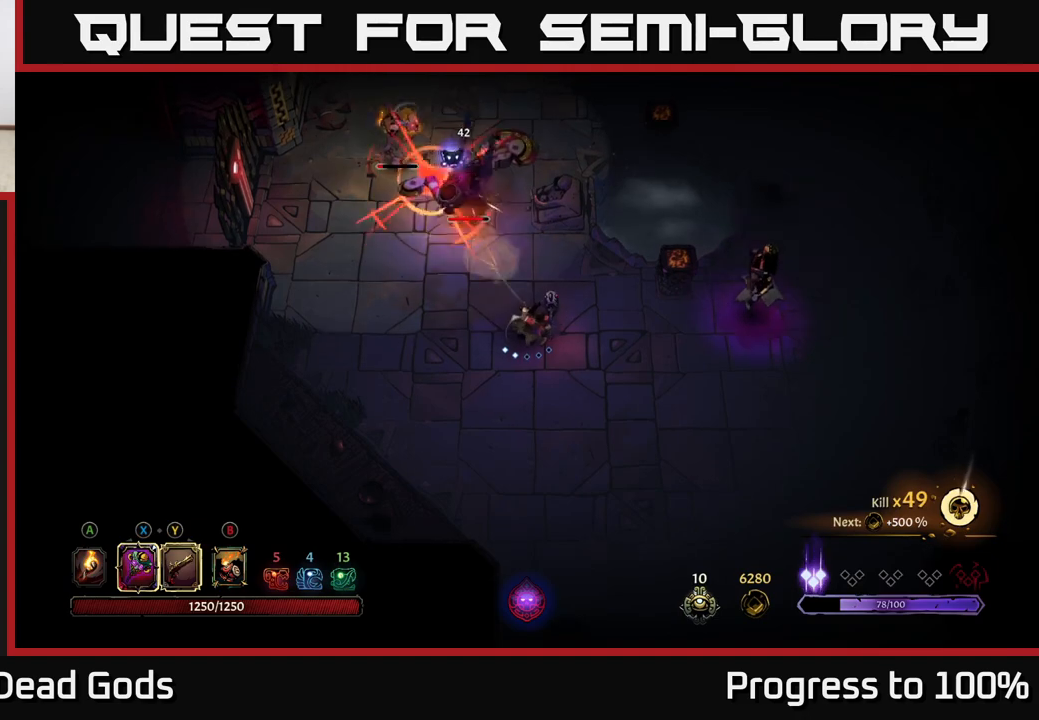
{"buttons": ["R2"], "left_stick": "up-left", "right_stick": "center", "events": [[67, "left_stick", "center"], [117, "left_stick", "down-left"], [217, "left_stick", "left"], [283, "R2", "down"], [317, "left_stick", "up-left"]]}
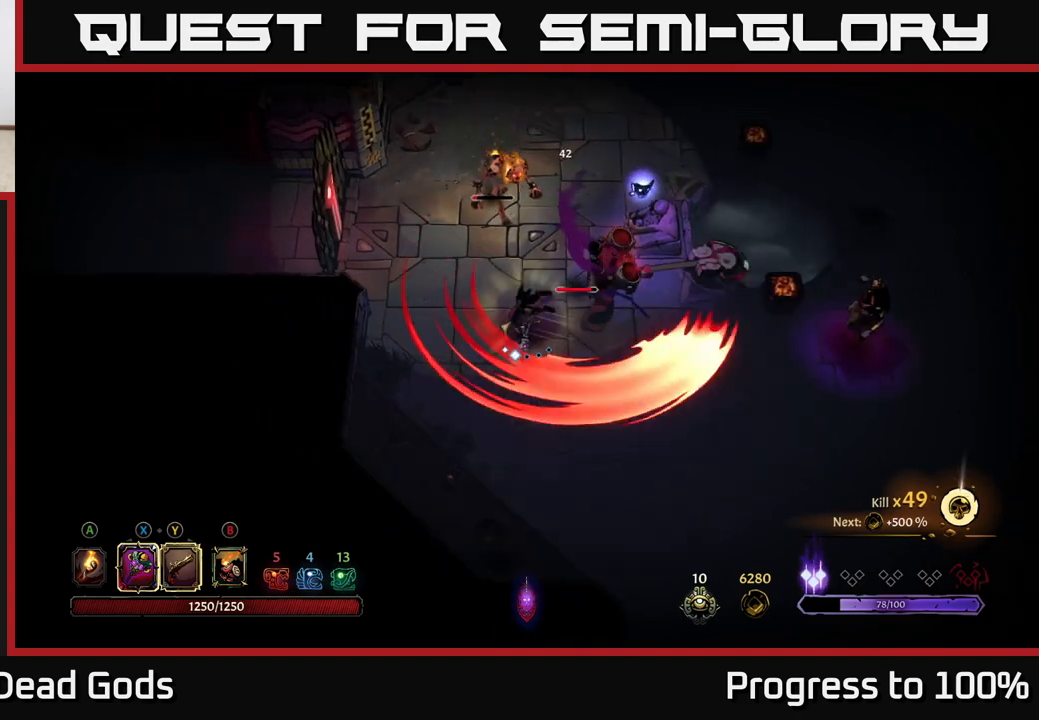
{"buttons": ["X"], "left_stick": "up", "right_stick": "center", "events": [[83, "left_stick", "center"], [150, "left_stick", "down-left"], [167, "R2", "up"], [333, "left_stick", "up"], [450, "X", "down"]]}
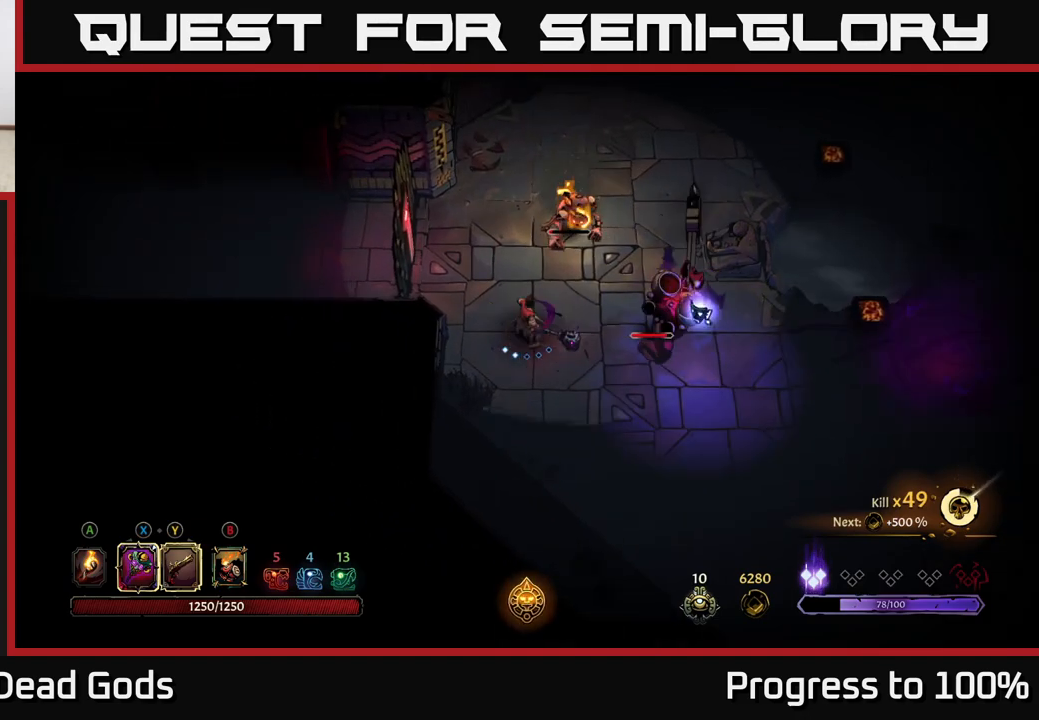
{"buttons": ["R2"], "left_stick": "up", "right_stick": "center", "events": [[33, "X", "up"], [283, "R2", "down"]]}
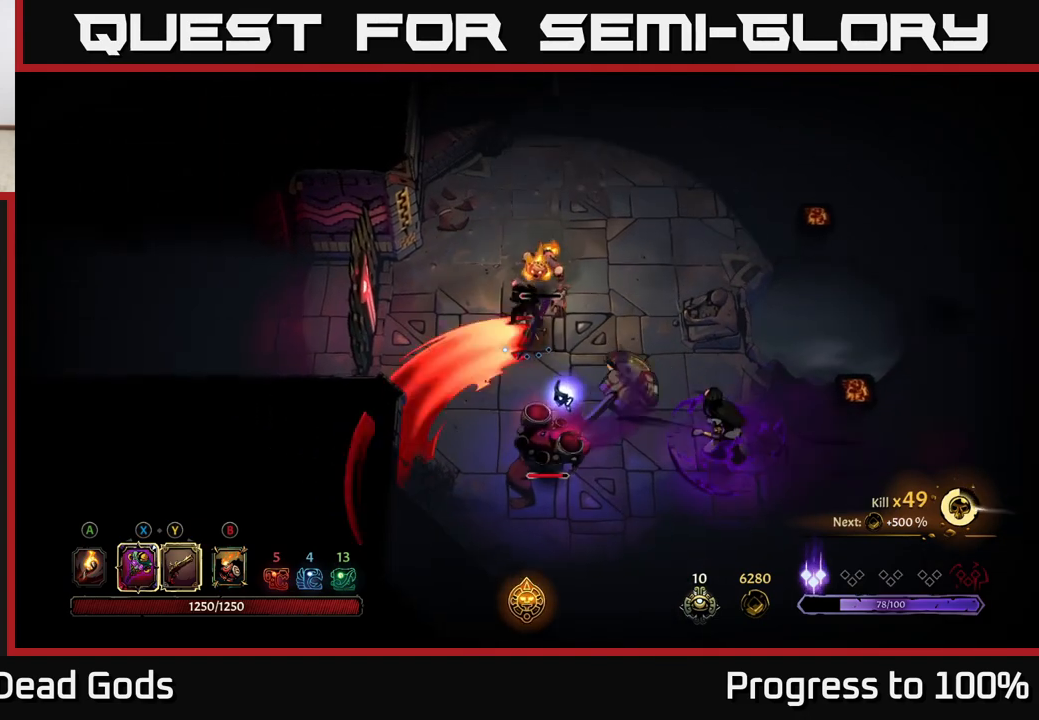
{"buttons": [], "left_stick": "up", "right_stick": "center", "events": [[17, "R2", "up"], [150, "left_stick", "up-right"], [367, "left_stick", "up"], [400, "Y", "down"], [483, "Y", "up"]]}
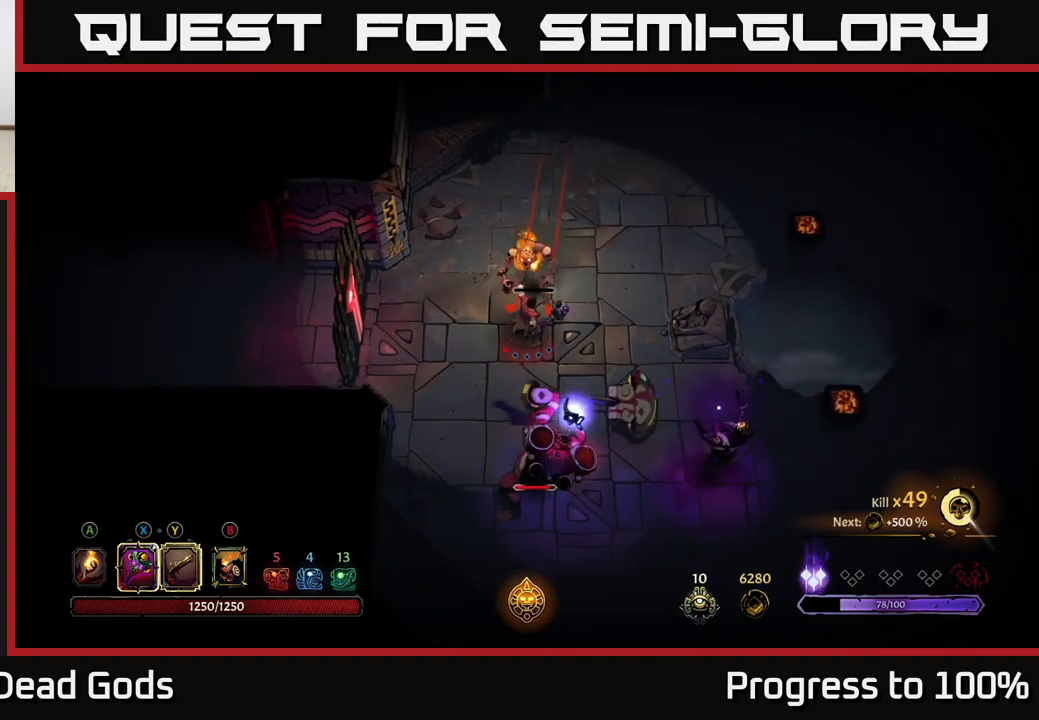
{"buttons": [], "left_stick": "up", "right_stick": "center", "events": []}
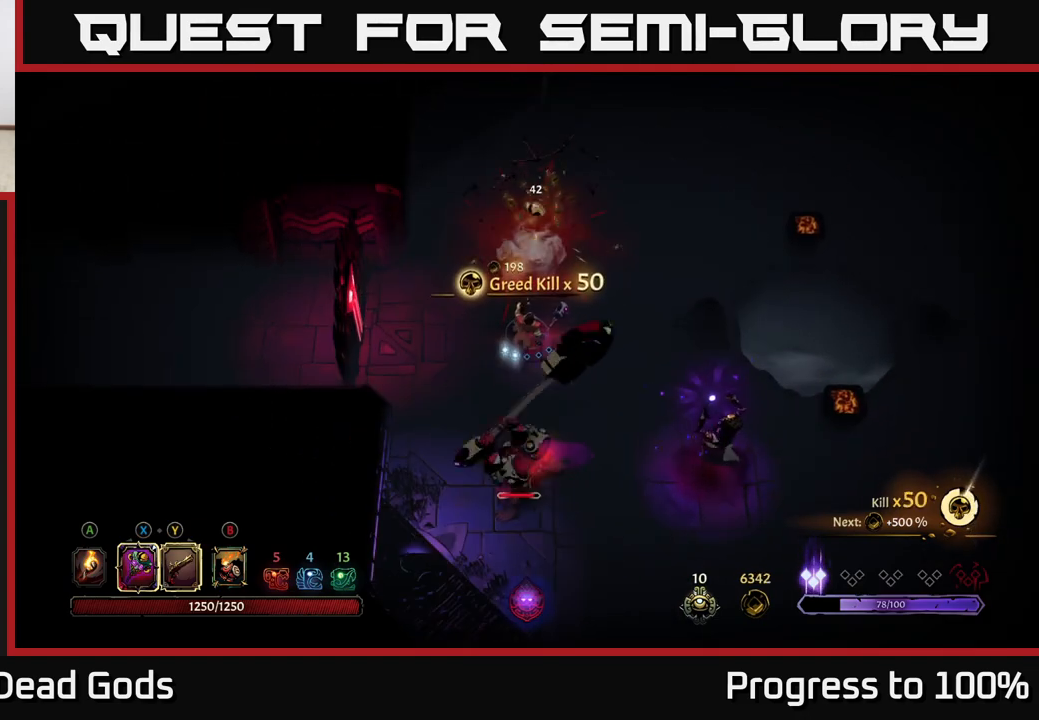
{"buttons": [], "left_stick": "up-right", "right_stick": "center", "events": [[400, "left_stick", "up-right"]]}
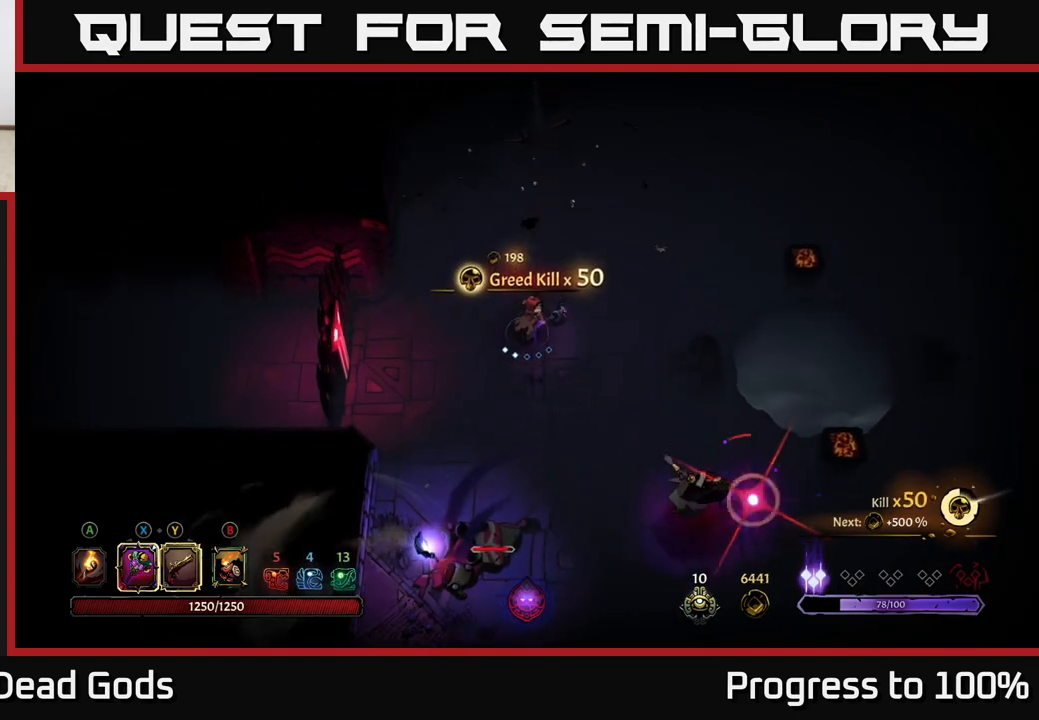
{"buttons": [], "left_stick": "down-left", "right_stick": "center", "events": [[33, "left_stick", "up"], [150, "left_stick", "up-left"], [400, "left_stick", "left"], [500, "left_stick", "down-left"]]}
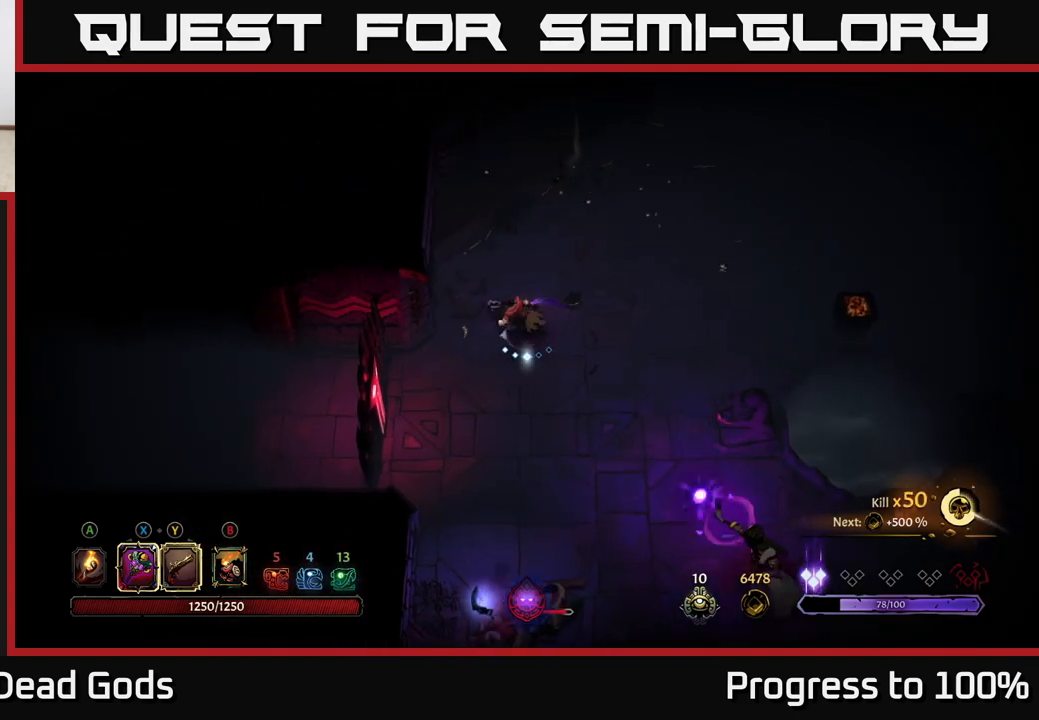
{"buttons": [], "left_stick": "down-right", "right_stick": "center", "events": [[367, "left_stick", "down-right"]]}
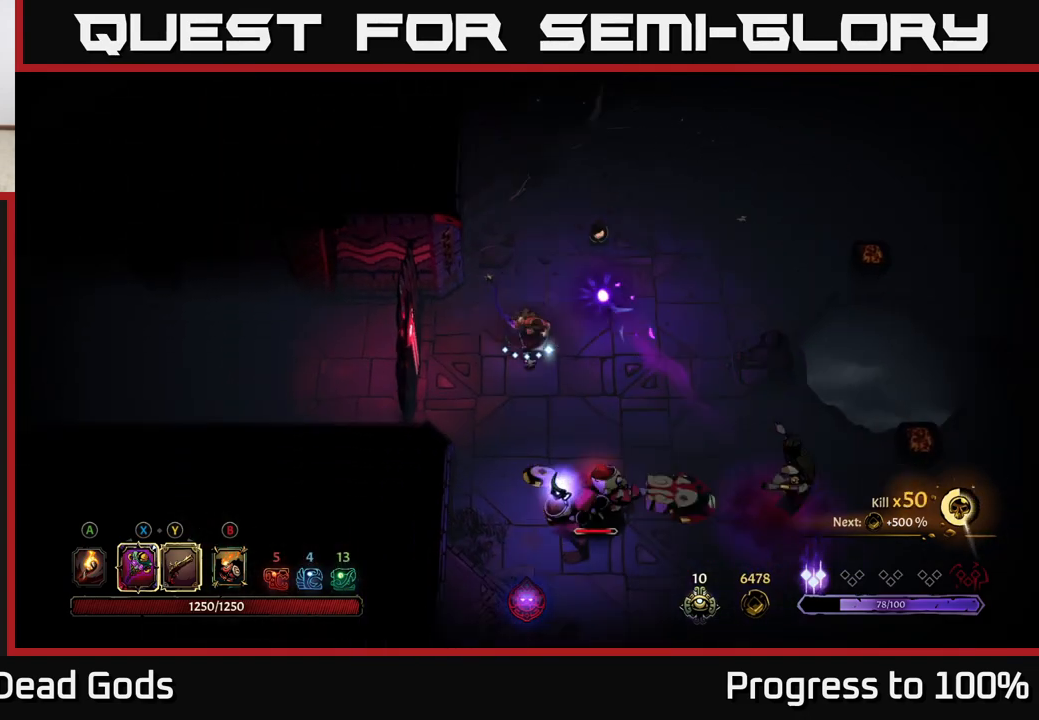
{"buttons": ["Y"], "left_stick": "down-right", "right_stick": "center", "events": [[167, "Y", "down"]]}
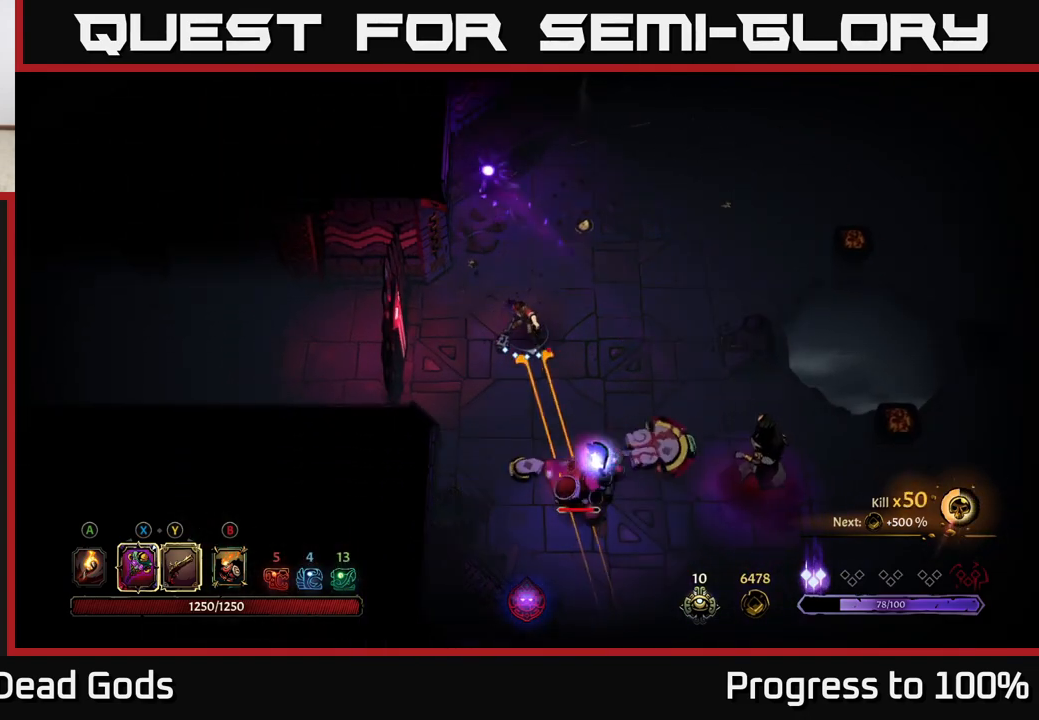
{"buttons": [], "left_stick": "down-right", "right_stick": "center", "events": [[267, "Y", "up"]]}
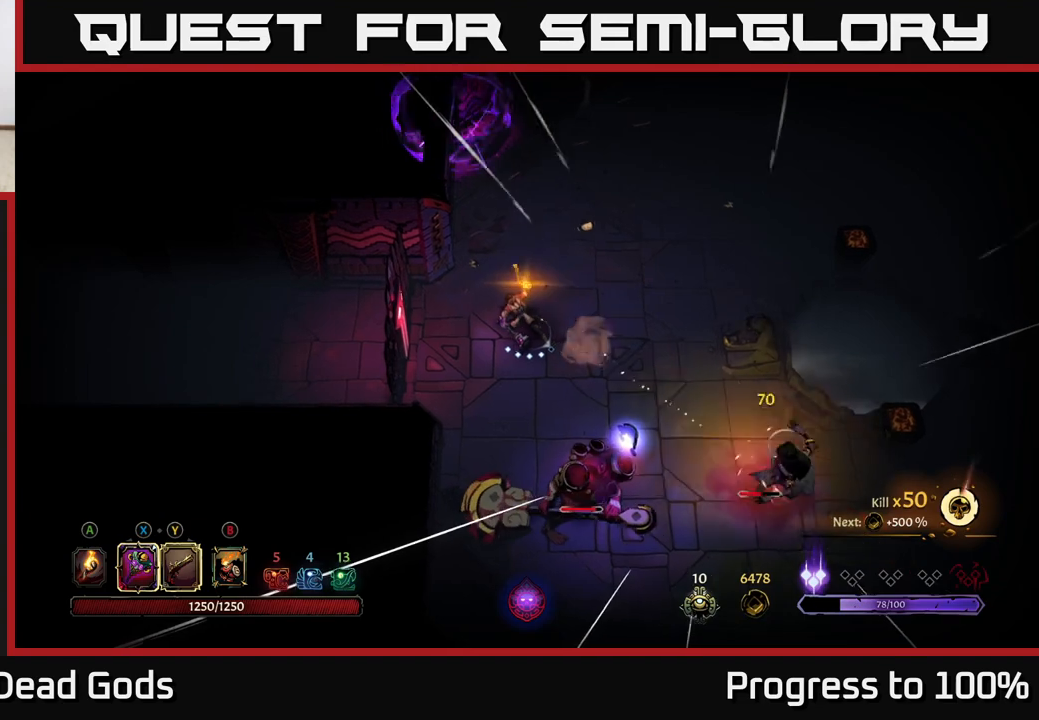
{"buttons": [], "left_stick": "down", "right_stick": "center", "events": [[67, "left_stick", "center"], [150, "left_stick", "down"]]}
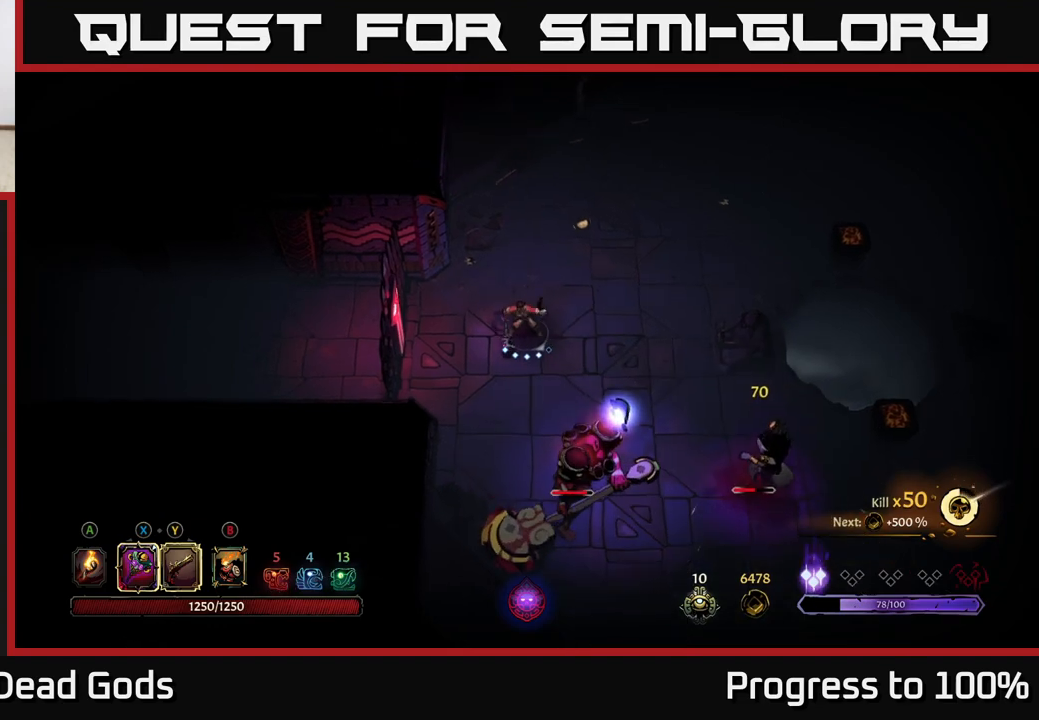
{"buttons": [], "left_stick": "down", "right_stick": "center", "events": [[250, "X", "down"], [367, "X", "up"]]}
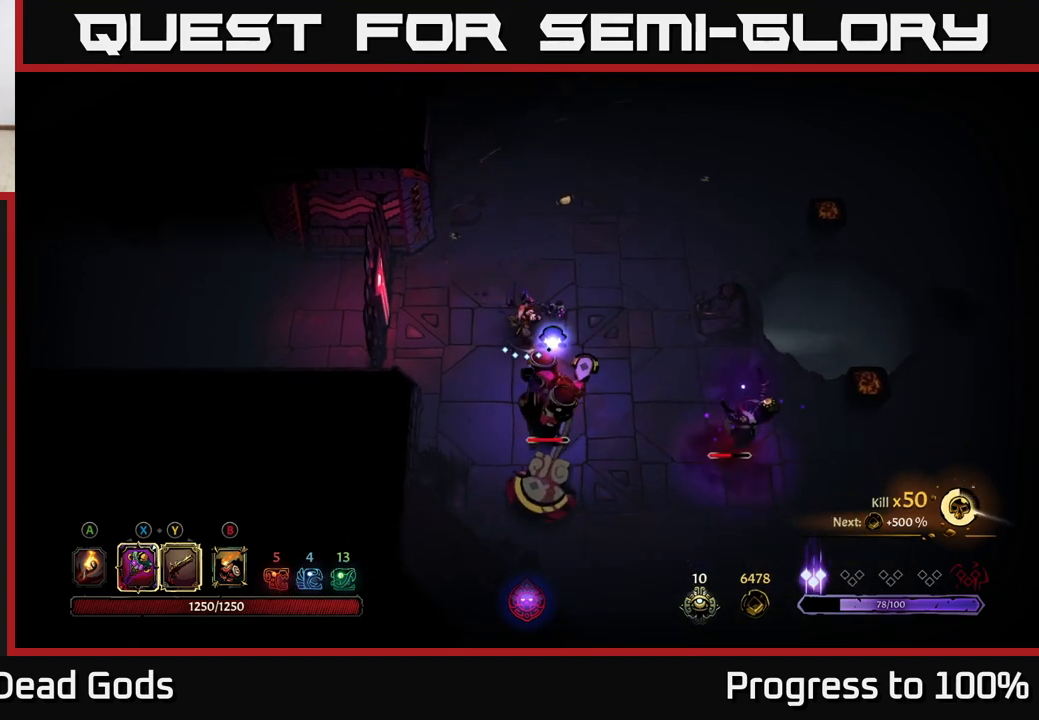
{"buttons": [], "left_stick": "down", "right_stick": "center", "events": [[267, "X", "down"], [450, "X", "up"]]}
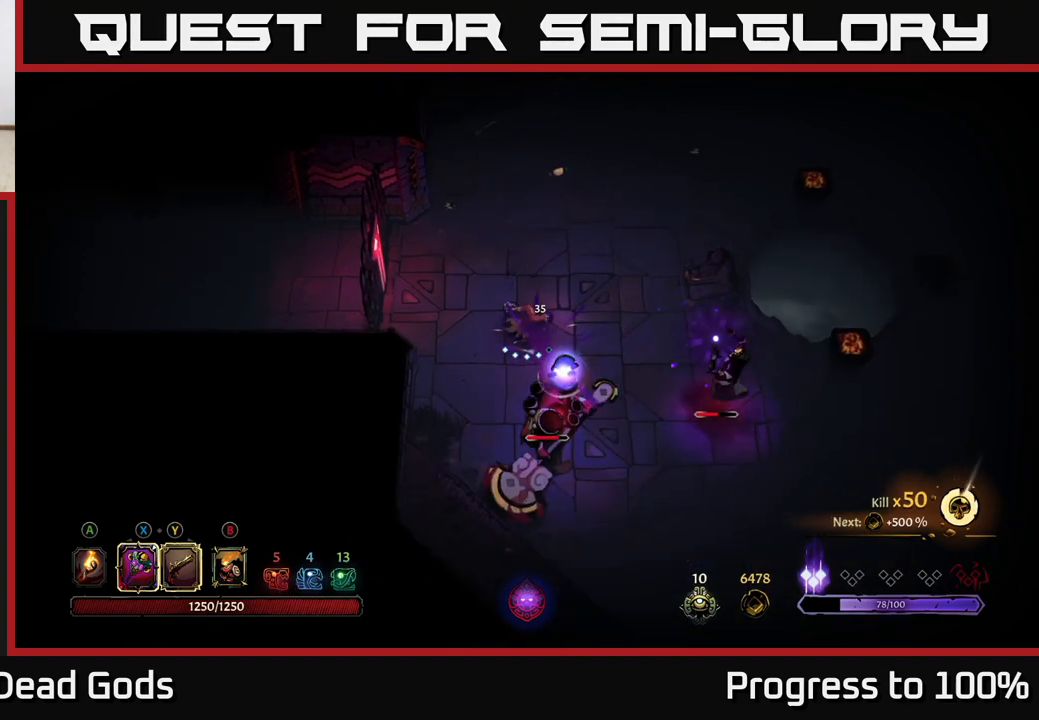
{"buttons": [], "left_stick": "down", "right_stick": "center", "events": [[250, "X", "down"], [417, "X", "up"]]}
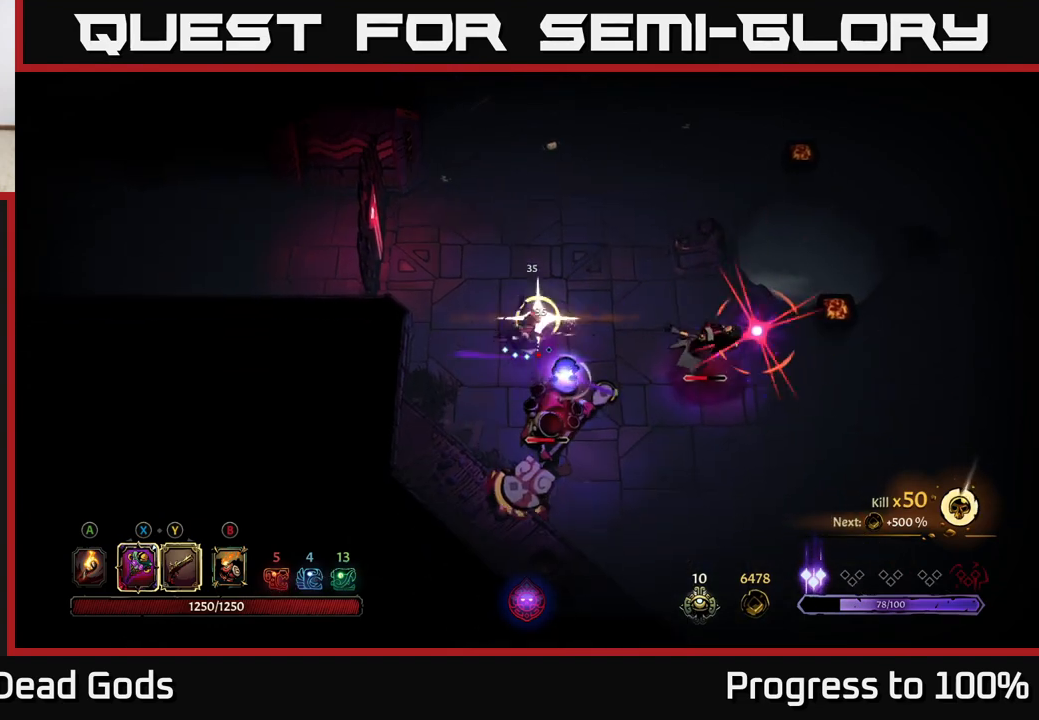
{"buttons": ["R2"], "left_stick": "down-right", "right_stick": "center", "events": [[83, "left_stick", "center"], [300, "left_stick", "down-right"], [433, "R2", "down"]]}
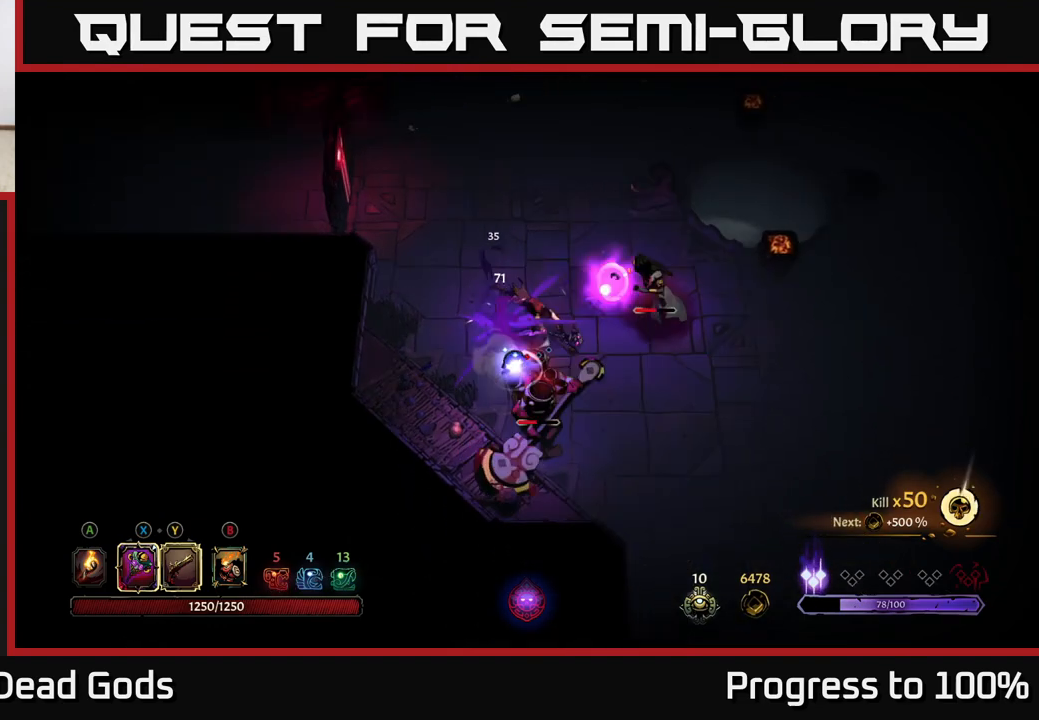
{"buttons": [], "left_stick": "right", "right_stick": "center", "events": [[433, "R2", "up"], [433, "left_stick", "right"]]}
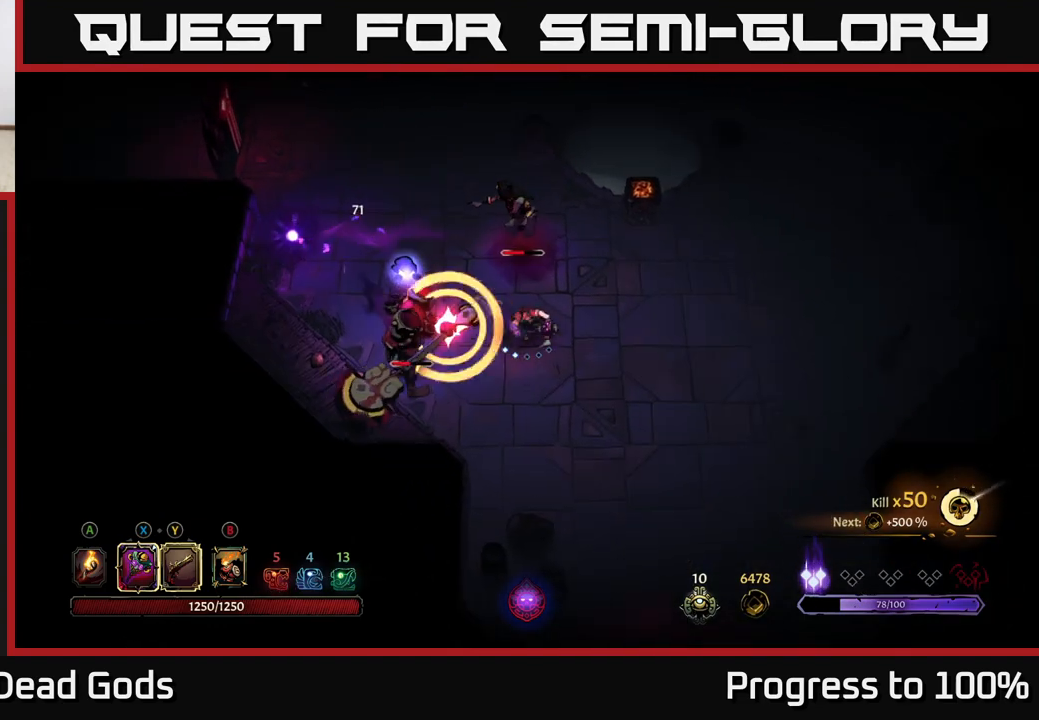
{"buttons": [], "left_stick": "right", "right_stick": "center", "events": []}
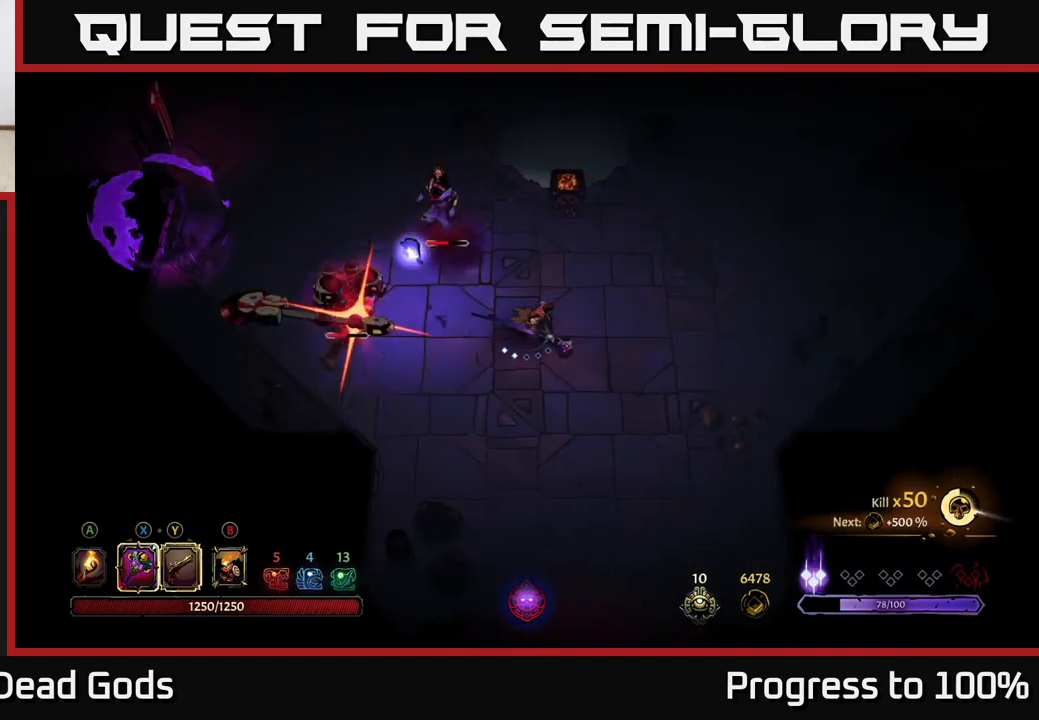
{"buttons": [], "left_stick": "right", "right_stick": "center", "events": [[67, "R2", "down"], [217, "R2", "up"]]}
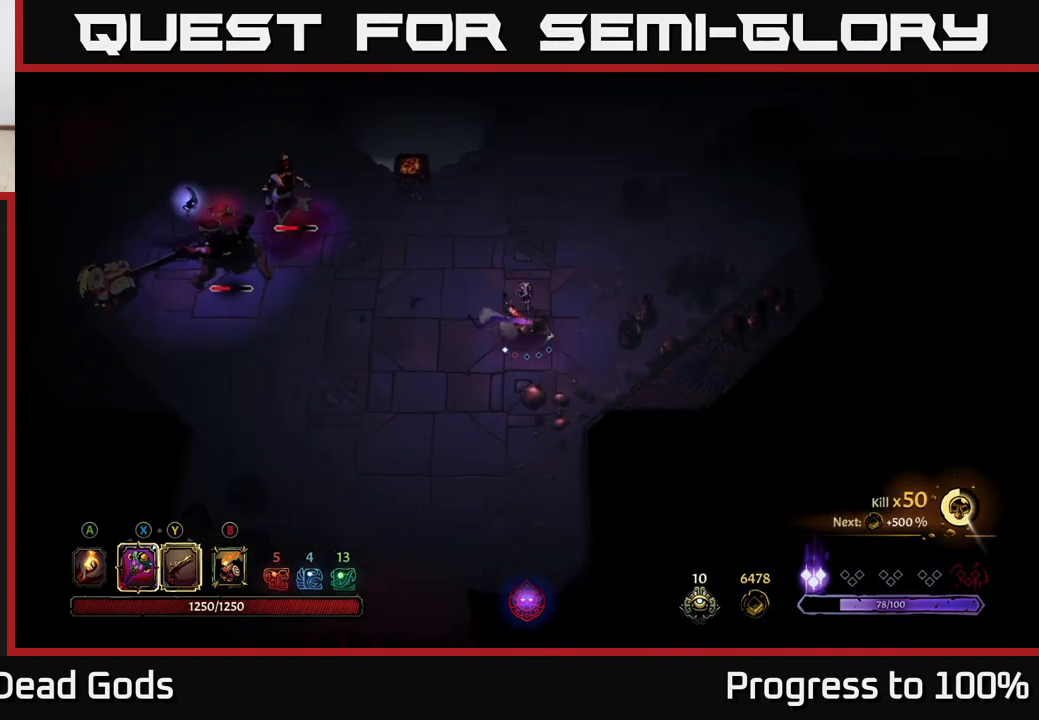
{"buttons": [], "left_stick": "down", "right_stick": "center", "events": [[17, "left_stick", "left"], [117, "left_stick", "down-left"], [467, "left_stick", "down"]]}
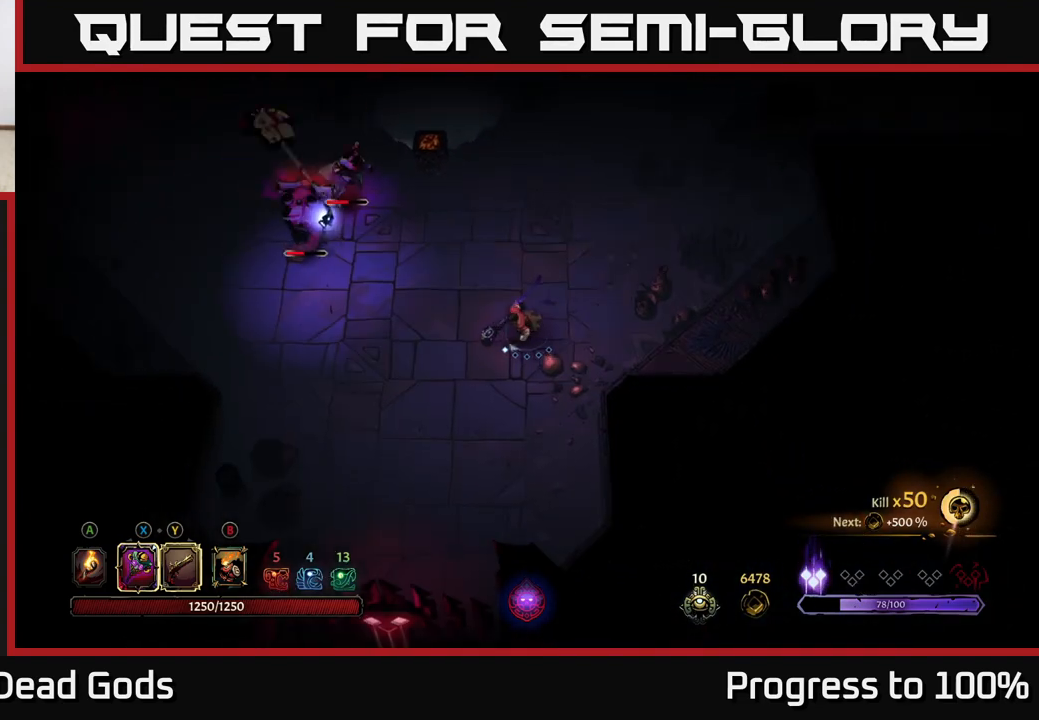
{"buttons": ["Y"], "left_stick": "up-left", "right_stick": "center", "events": [[267, "left_stick", "up-left"], [283, "Y", "down"]]}
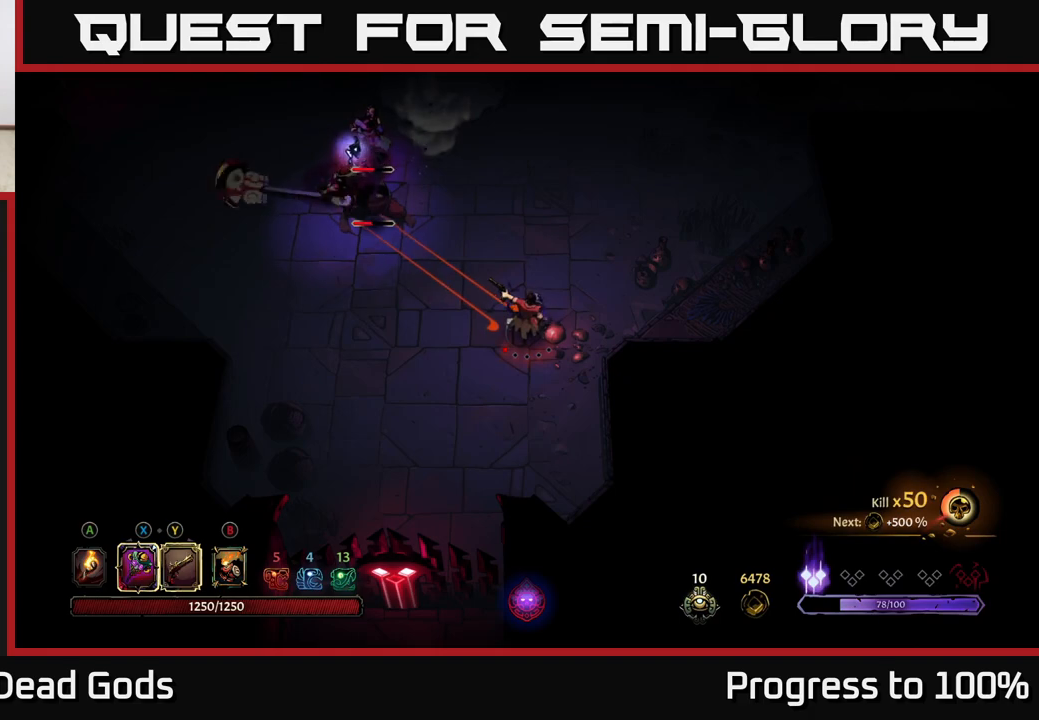
{"buttons": [], "left_stick": "down", "right_stick": "center", "events": [[33, "Y", "up"], [150, "left_stick", "center"], [267, "left_stick", "down"]]}
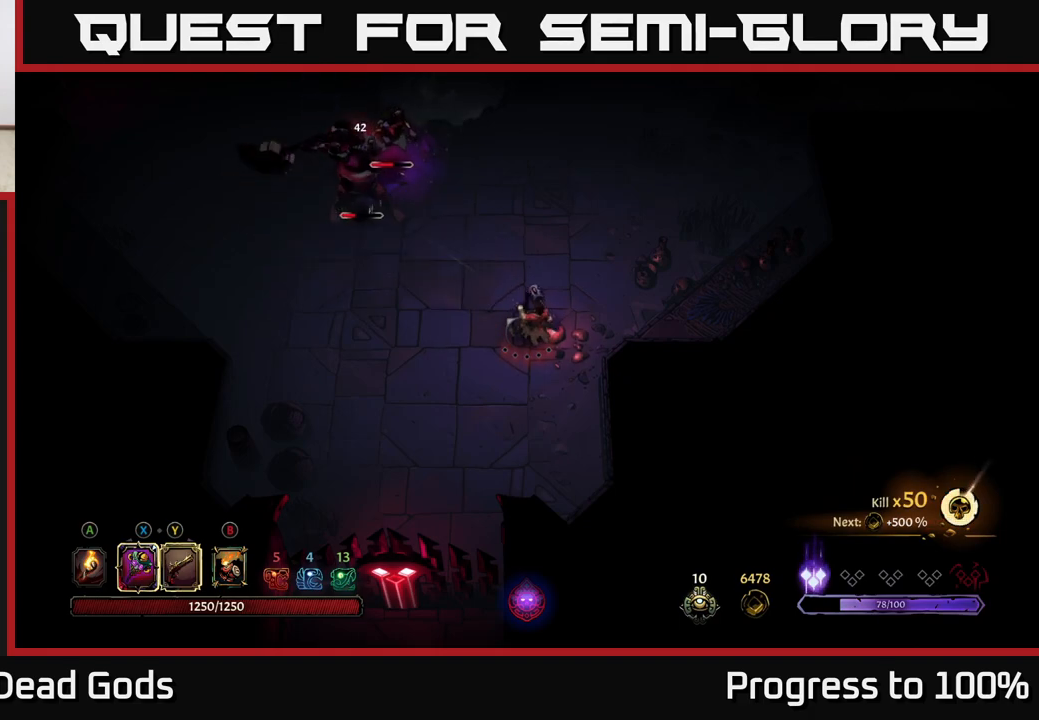
{"buttons": ["R2"], "left_stick": "down-left", "right_stick": "center", "events": [[67, "left_stick", "down-left"], [283, "R2", "down"], [400, "R2", "up"], [467, "R2", "down"]]}
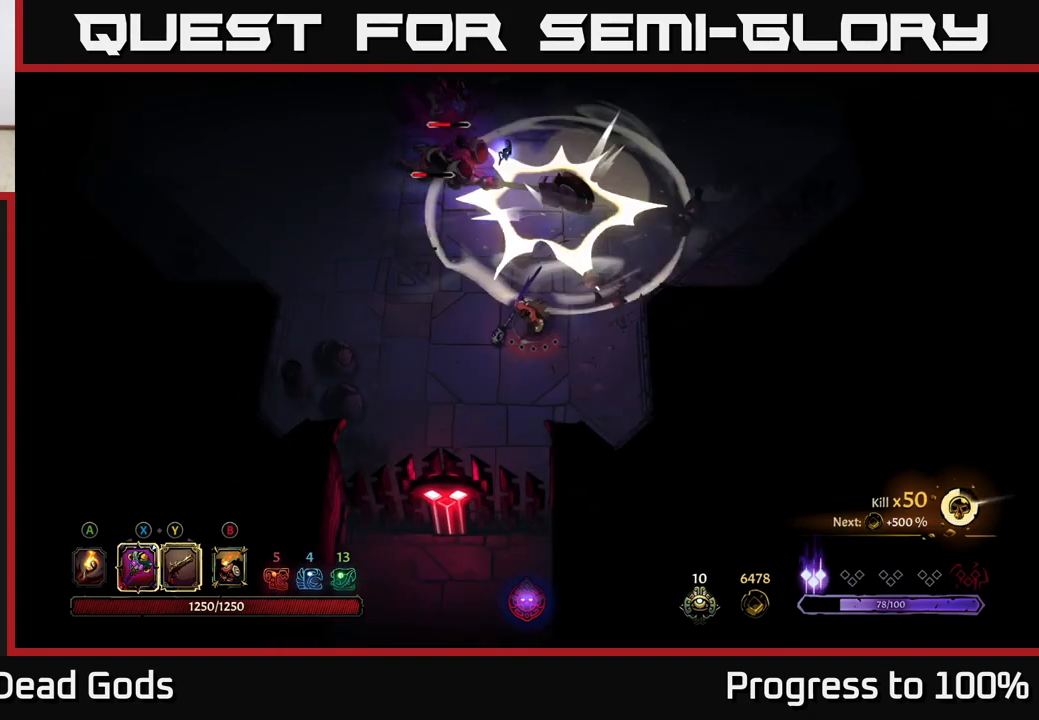
{"buttons": [], "left_stick": "left", "right_stick": "center", "events": [[50, "R2", "up"], [383, "left_stick", "left"]]}